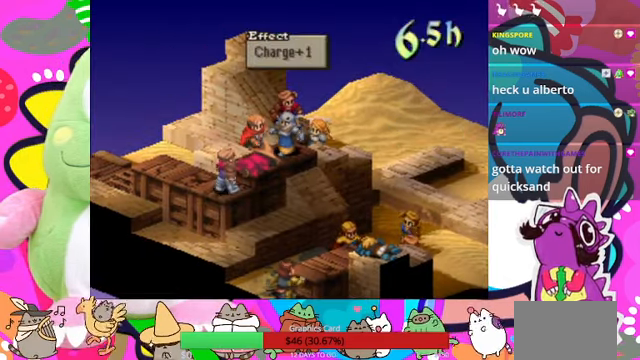
Gameplay with a controller (PlayStation layout); each line is a JSON object with the inputs held at the frame after it. "events" lists button and stick changes between this image and that frame as [ms after this image, input, new state], when the widget could be followed in between. Not read: L3 R3 left_stick right_stick.
{"buttons": [], "events": [[334, "CIRCLE", "down"], [434, "CIRCLE", "up"]]}
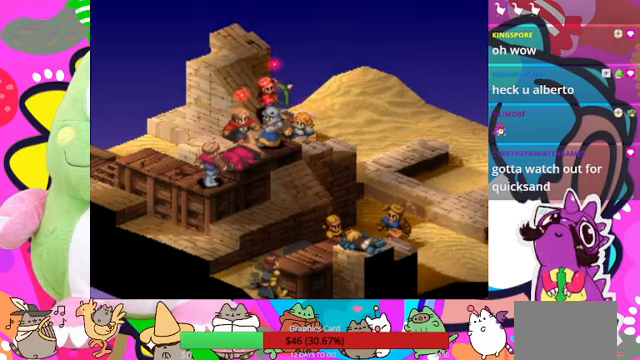
{"buttons": [], "events": []}
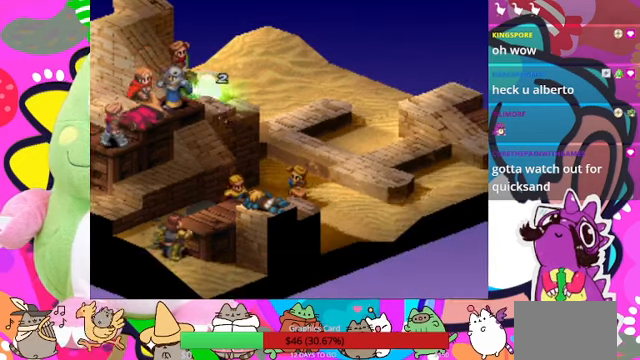
{"buttons": [], "events": []}
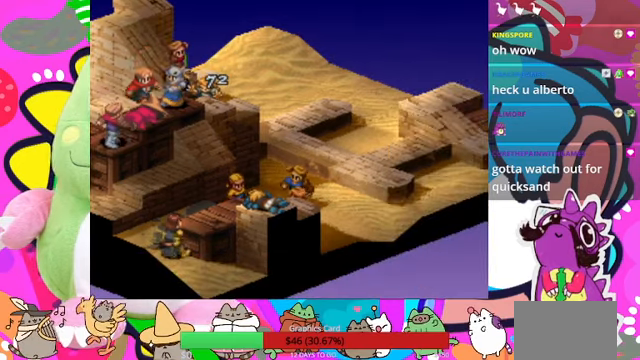
{"buttons": [], "events": []}
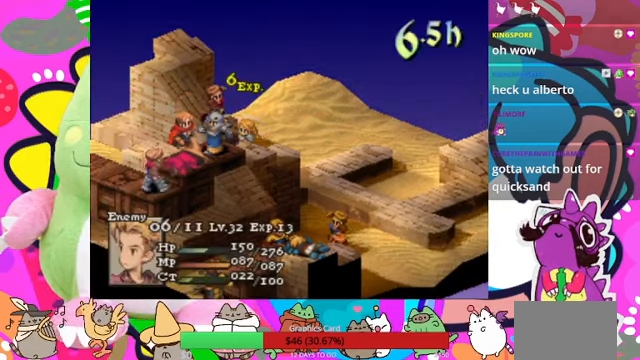
{"buttons": [], "events": [[200, "CIRCLE", "down"], [367, "CIRCLE", "up"]]}
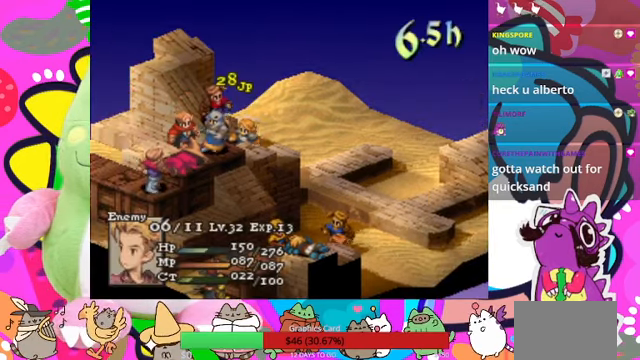
{"buttons": [], "events": []}
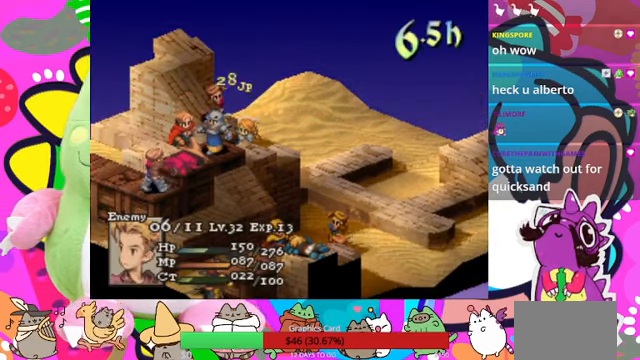
{"buttons": [], "events": []}
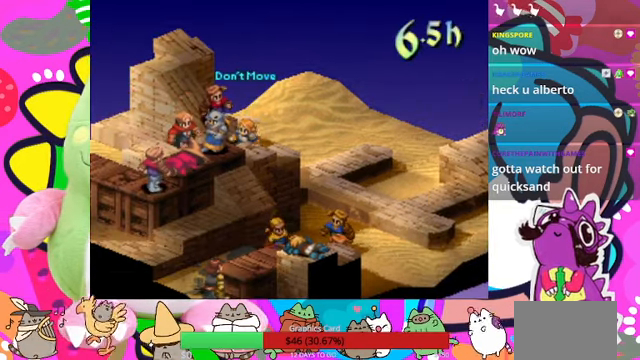
{"buttons": [], "events": [[367, "CIRCLE", "down"], [500, "CIRCLE", "up"]]}